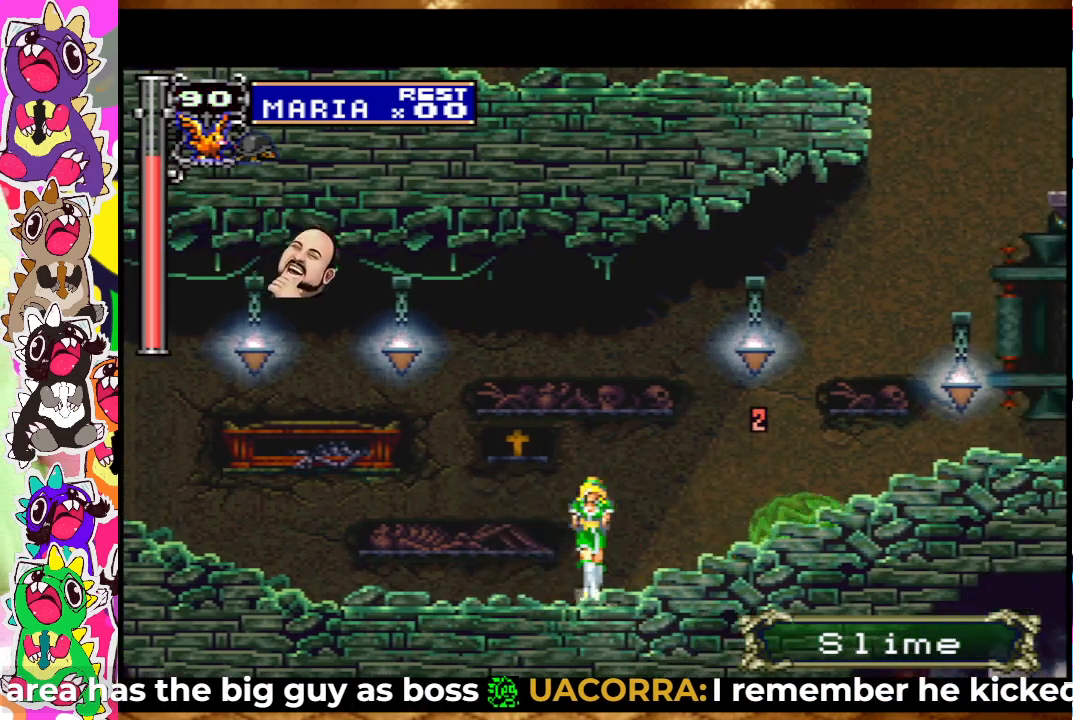
Gameplay with a controller (PlayStation layout); each line is a JSON object with the inputs held at the frame after it. "events" lists button and stick changes between this image and that frame as [ms after this image, input, new state], when the widget could be followed in between. Not read: L3 R3.
{"buttons": [], "left_stick": "center", "right_stick": "center", "events": [[83, "SQUARE", "up"], [300, "DPAD_UP", "up"]]}
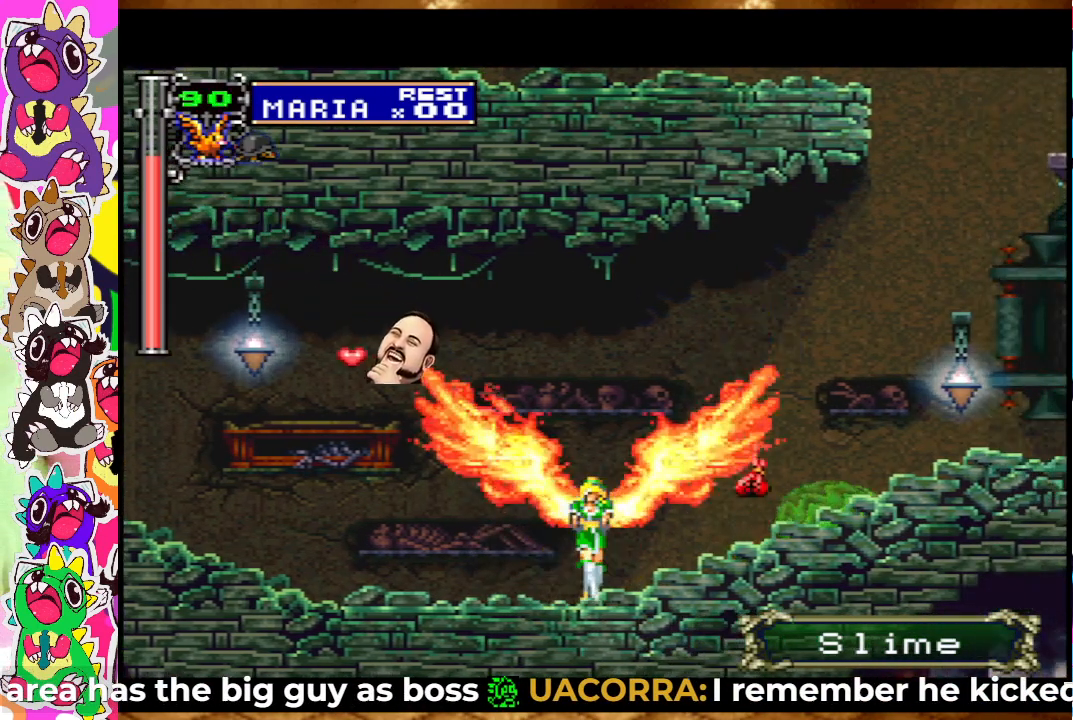
{"buttons": [], "left_stick": "center", "right_stick": "center", "events": [[317, "DPAD_RIGHT", "down"], [483, "DPAD_RIGHT", "up"]]}
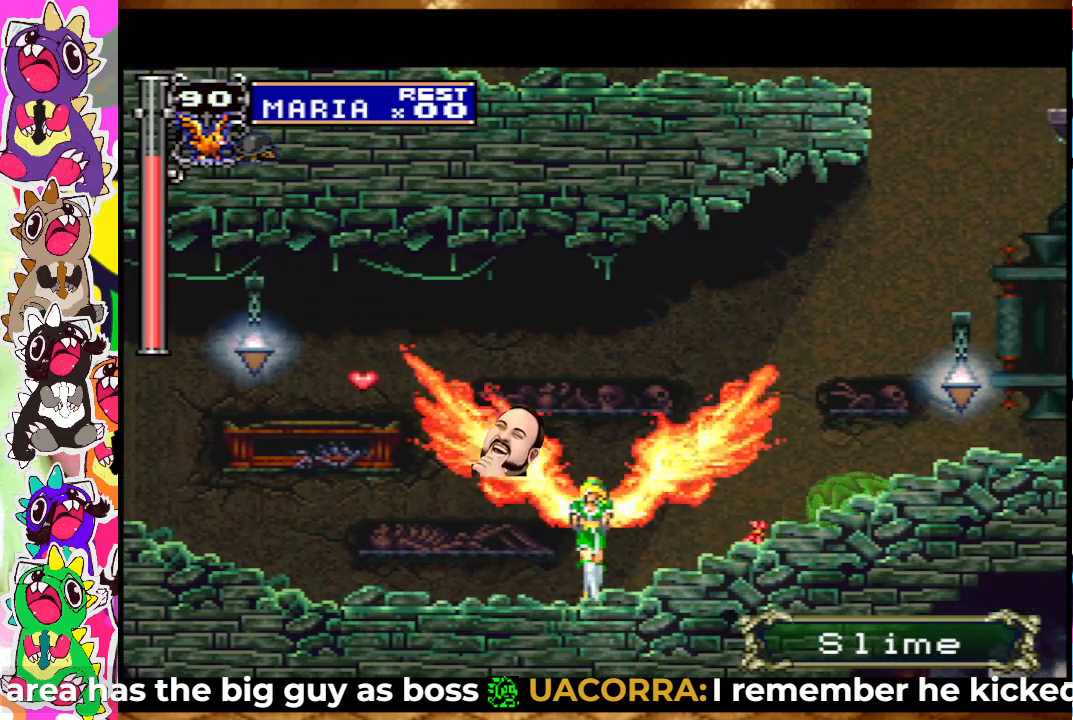
{"buttons": [], "left_stick": "center", "right_stick": "center", "events": []}
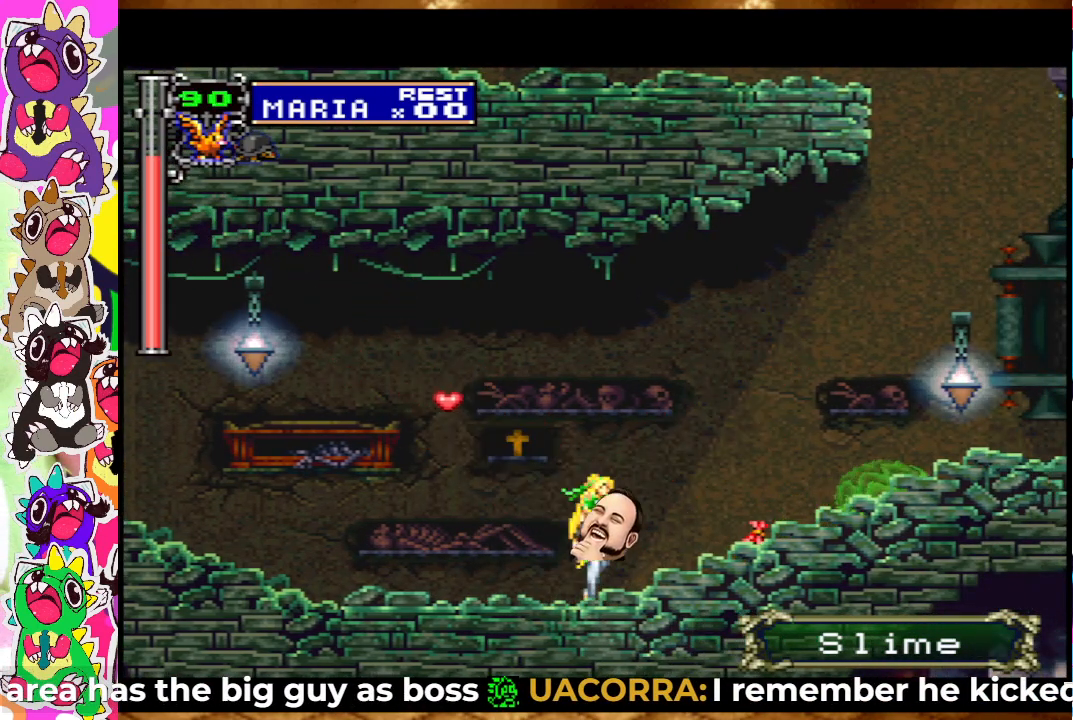
{"buttons": ["DPAD_RIGHT"], "left_stick": "center", "right_stick": "center", "events": [[100, "DPAD_RIGHT", "down"], [183, "DPAD_RIGHT", "up"], [383, "DPAD_RIGHT", "down"]]}
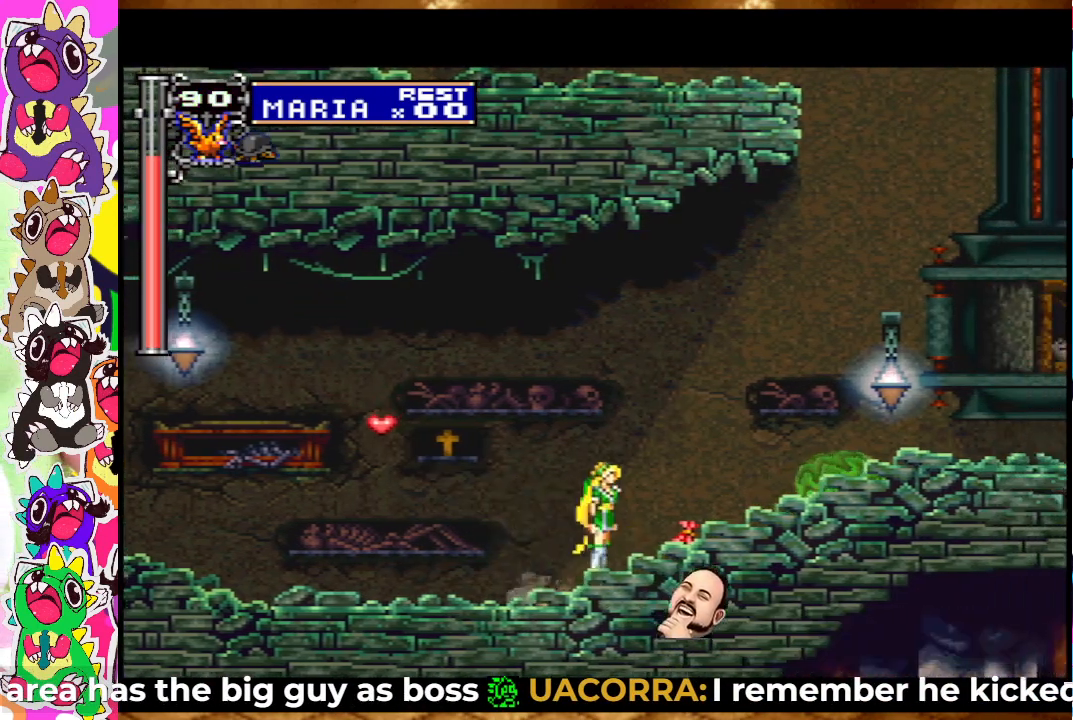
{"buttons": ["DPAD_RIGHT"], "left_stick": "center", "right_stick": "center", "events": [[133, "DPAD_RIGHT", "up"], [133, "DPAD_UP", "down"], [383, "DPAD_RIGHT", "down"], [383, "DPAD_UP", "up"], [417, "DPAD_DOWN", "down"], [417, "DPAD_RIGHT", "up"], [450, "DPAD_DOWN", "up"], [467, "DPAD_RIGHT", "down"]]}
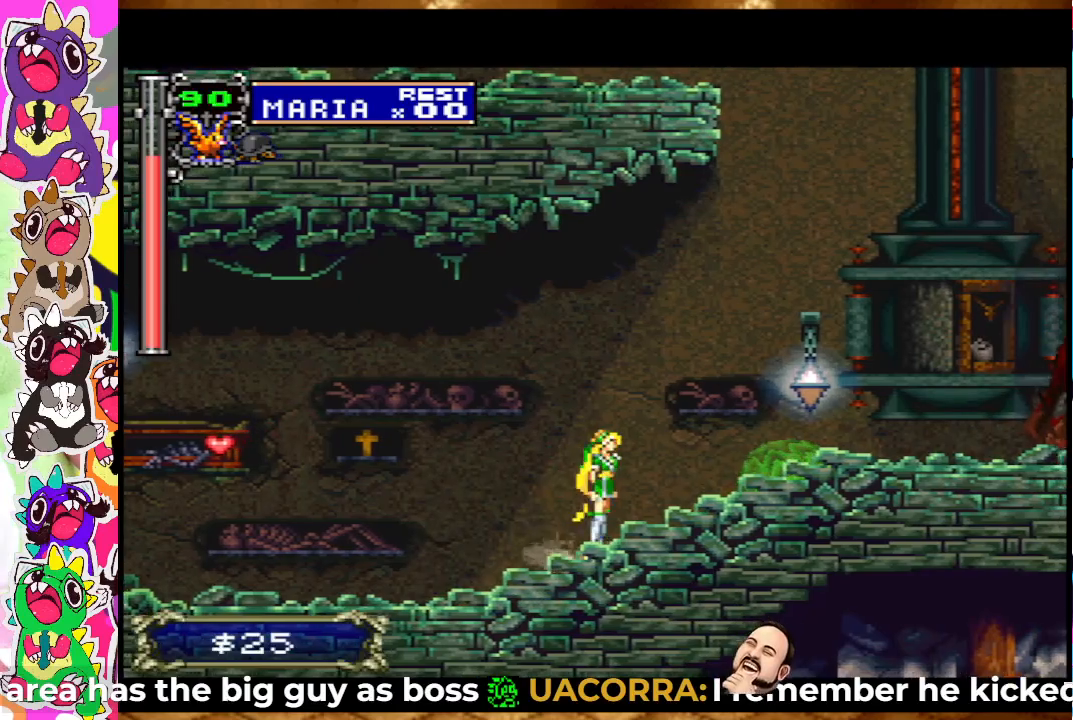
{"buttons": ["DPAD_UP"], "left_stick": "center", "right_stick": "center", "events": [[50, "DPAD_RIGHT", "up"], [50, "DPAD_UP", "down"], [200, "SQUARE", "down"], [350, "SQUARE", "up"]]}
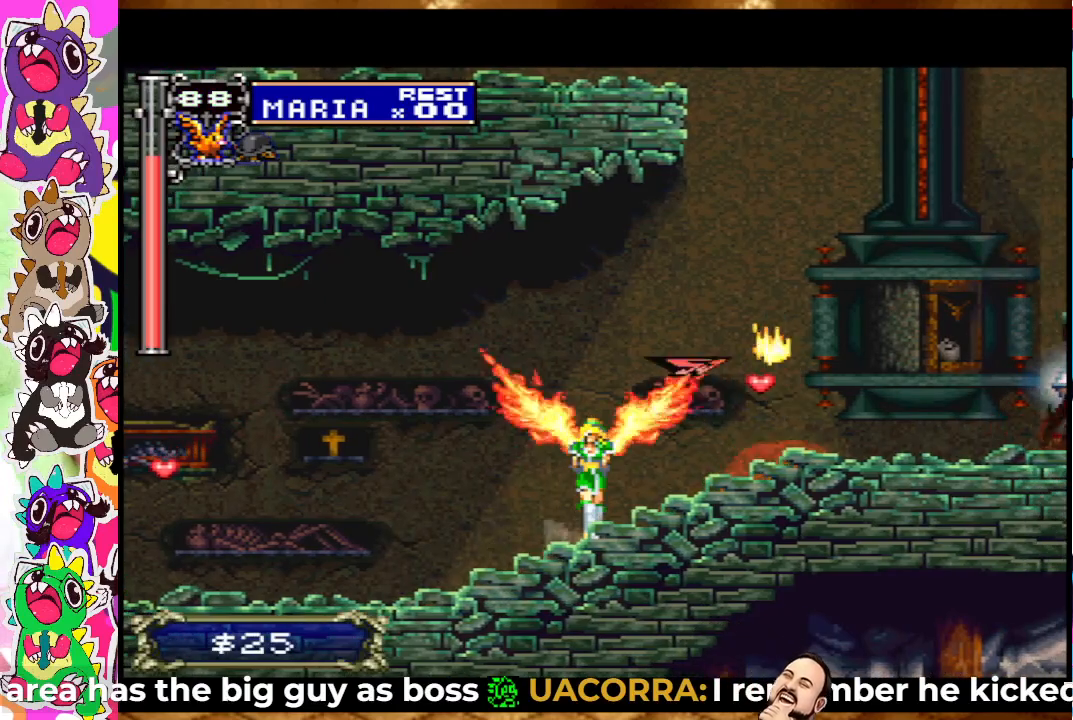
{"buttons": [], "left_stick": "center", "right_stick": "center", "events": [[17, "DPAD_UP", "up"]]}
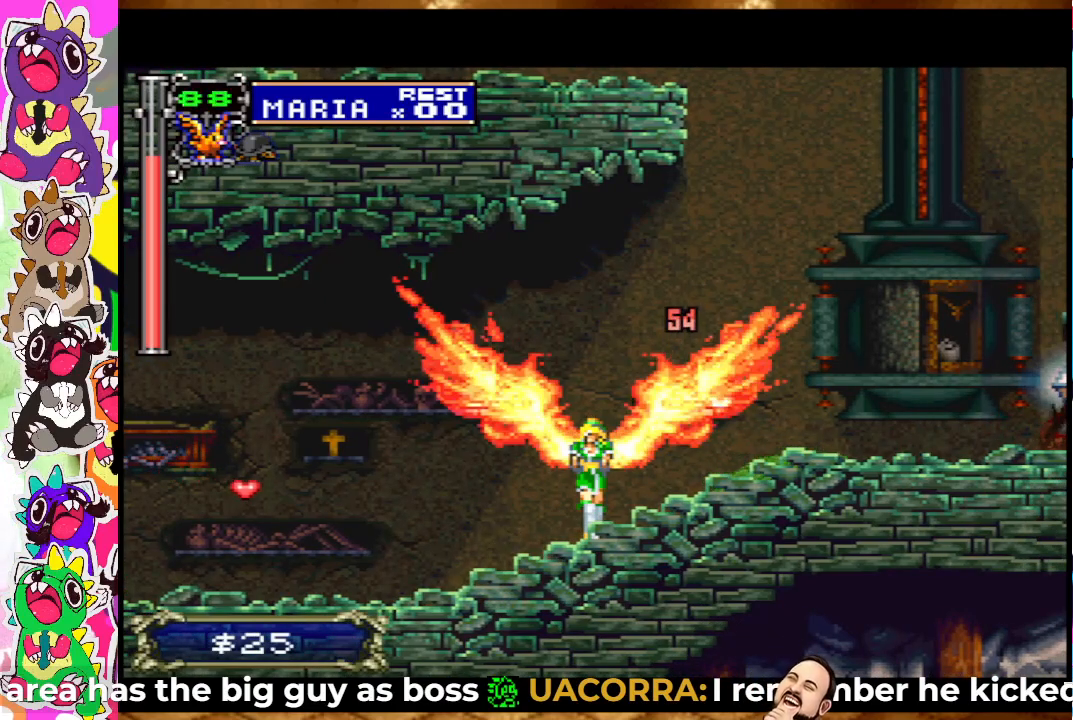
{"buttons": ["DPAD_RIGHT"], "left_stick": "center", "right_stick": "center", "events": [[350, "DPAD_RIGHT", "down"]]}
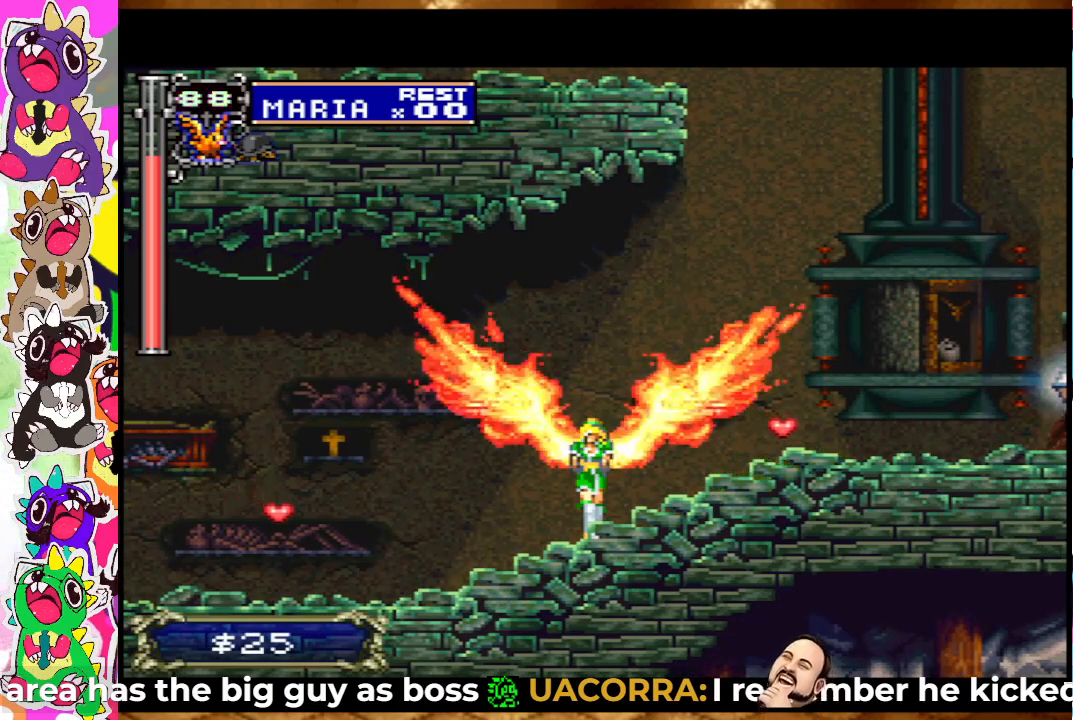
{"buttons": ["DPAD_RIGHT"], "left_stick": "center", "right_stick": "center", "events": [[17, "DPAD_RIGHT", "up"], [200, "DPAD_RIGHT", "down"]]}
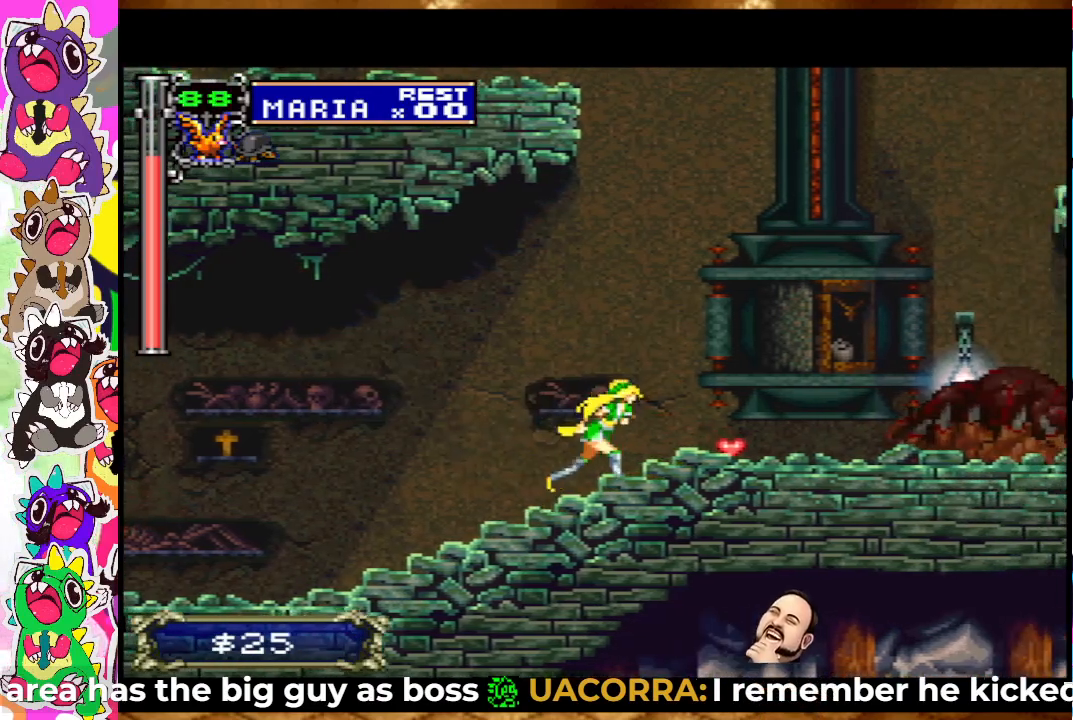
{"buttons": ["DPAD_UP"], "left_stick": "center", "right_stick": "center", "events": [[500, "DPAD_RIGHT", "up"], [500, "DPAD_UP", "down"]]}
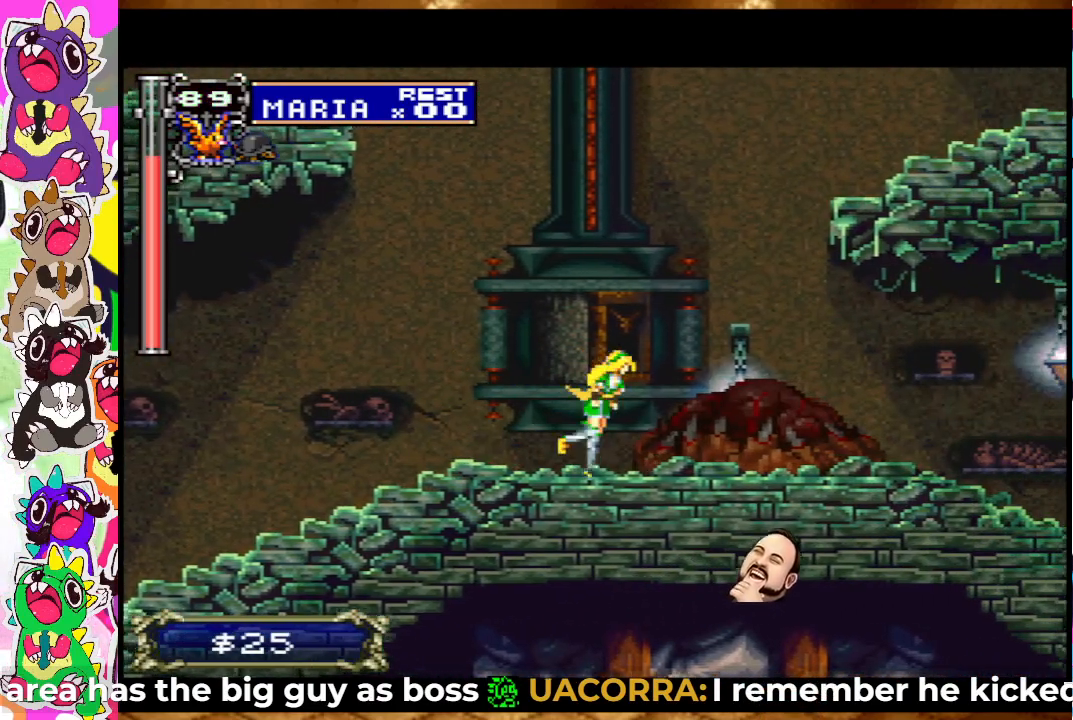
{"buttons": [], "left_stick": "center", "right_stick": "center", "events": [[67, "SQUARE", "down"], [167, "SQUARE", "up"], [467, "DPAD_UP", "up"]]}
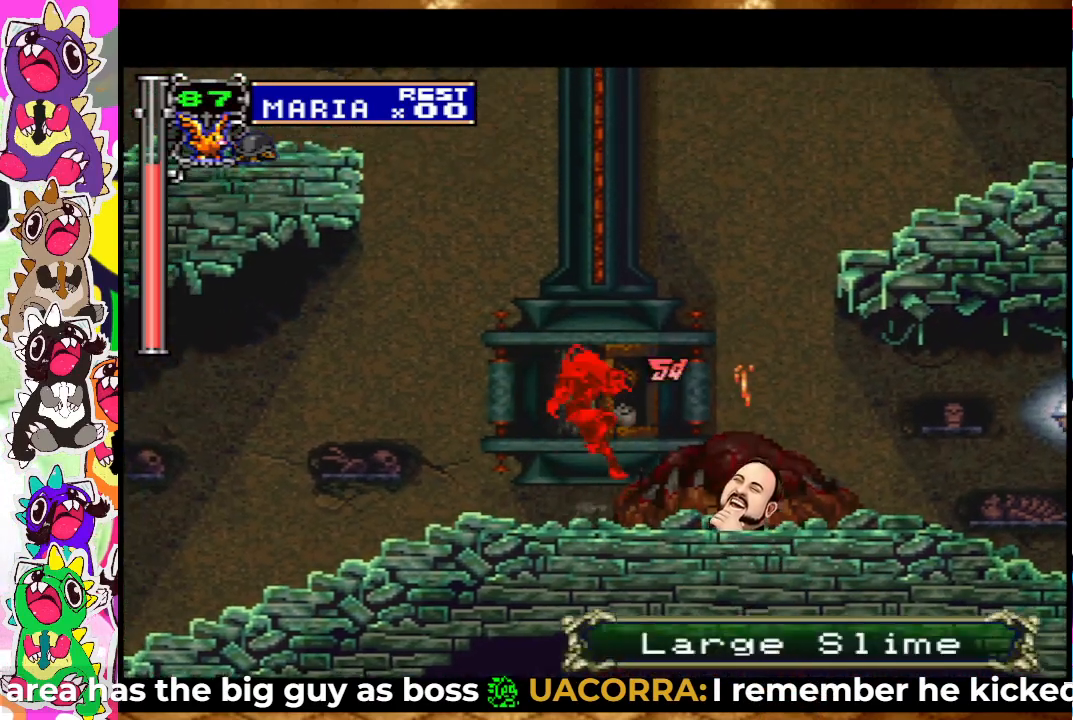
{"buttons": [], "left_stick": "center", "right_stick": "center", "events": [[217, "DPAD_LEFT", "down"], [433, "DPAD_LEFT", "up"]]}
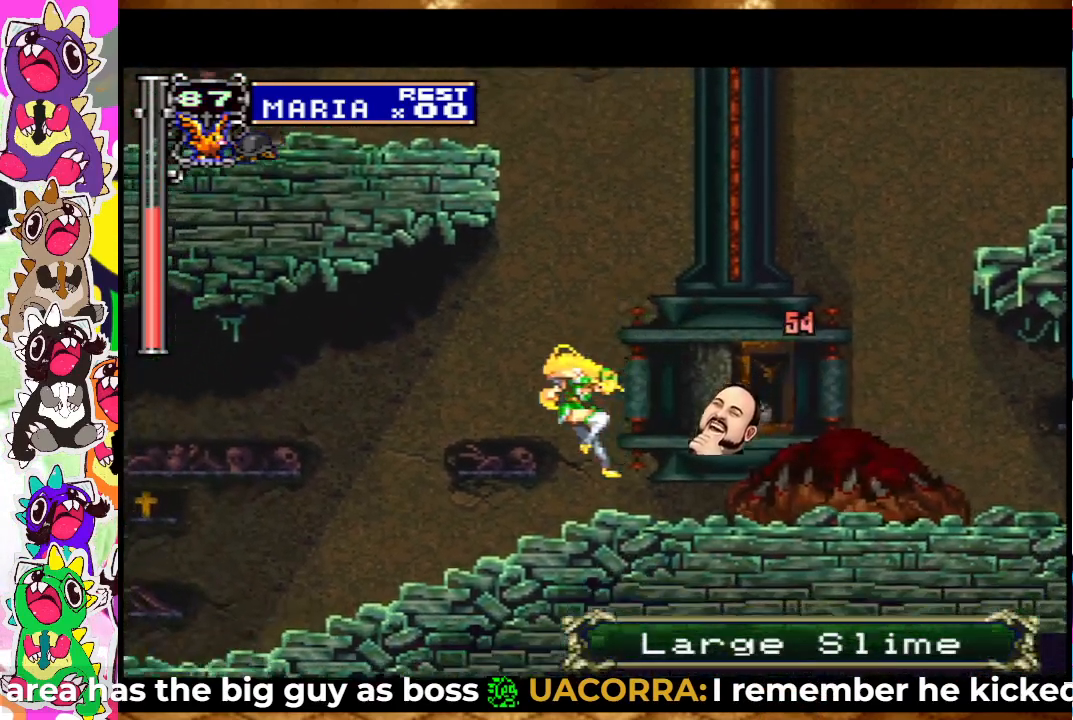
{"buttons": [], "left_stick": "center", "right_stick": "center", "events": [[250, "DPAD_RIGHT", "down"], [367, "DPAD_RIGHT", "up"]]}
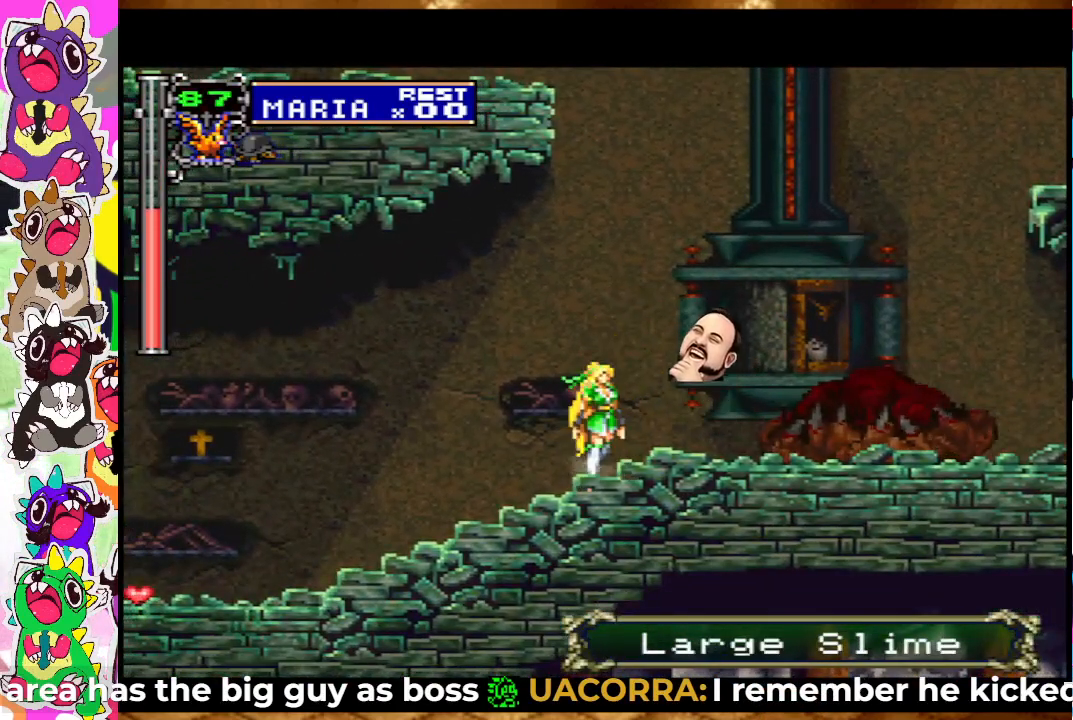
{"buttons": ["SQUARE", "DPAD_UP"], "left_stick": "center", "right_stick": "center", "events": [[133, "DPAD_RIGHT", "down"], [317, "DPAD_RIGHT", "up"], [350, "DPAD_UP", "down"], [417, "SQUARE", "down"]]}
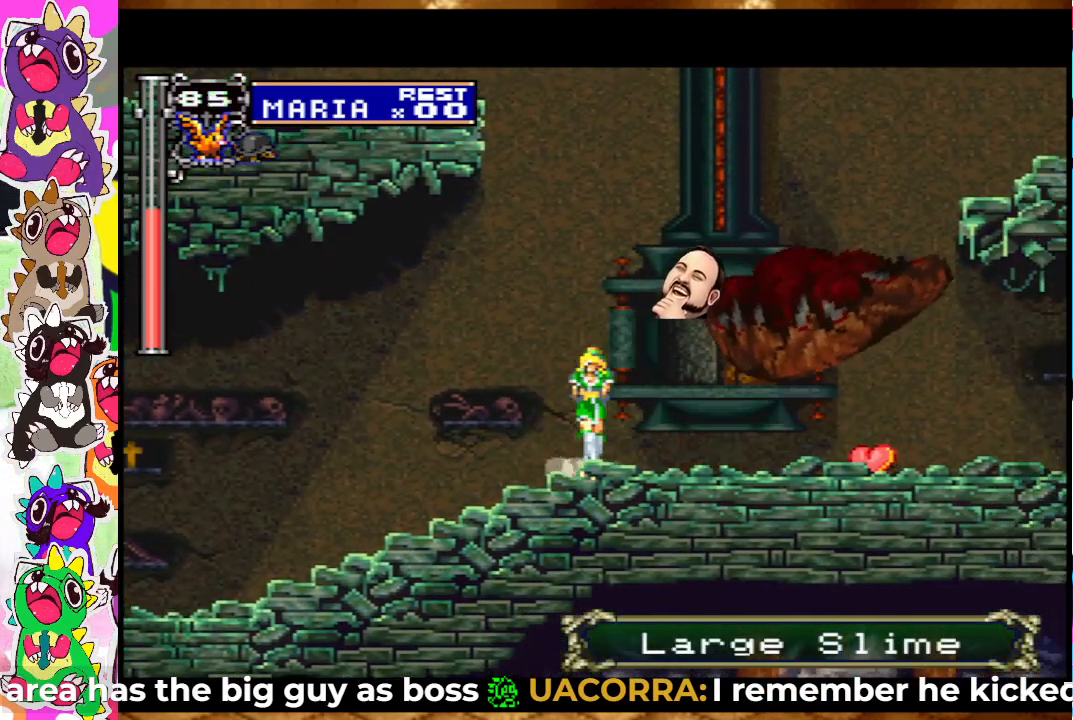
{"buttons": [], "left_stick": "center", "right_stick": "center", "events": [[83, "SQUARE", "up"], [267, "DPAD_UP", "up"]]}
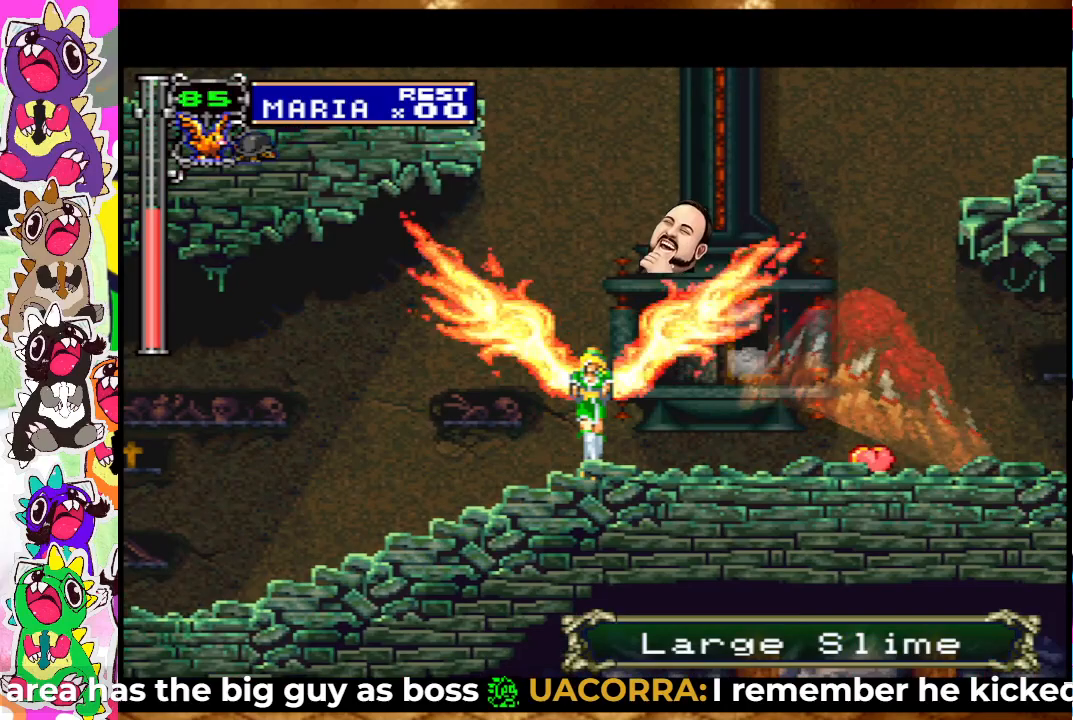
{"buttons": [], "left_stick": "center", "right_stick": "center", "events": []}
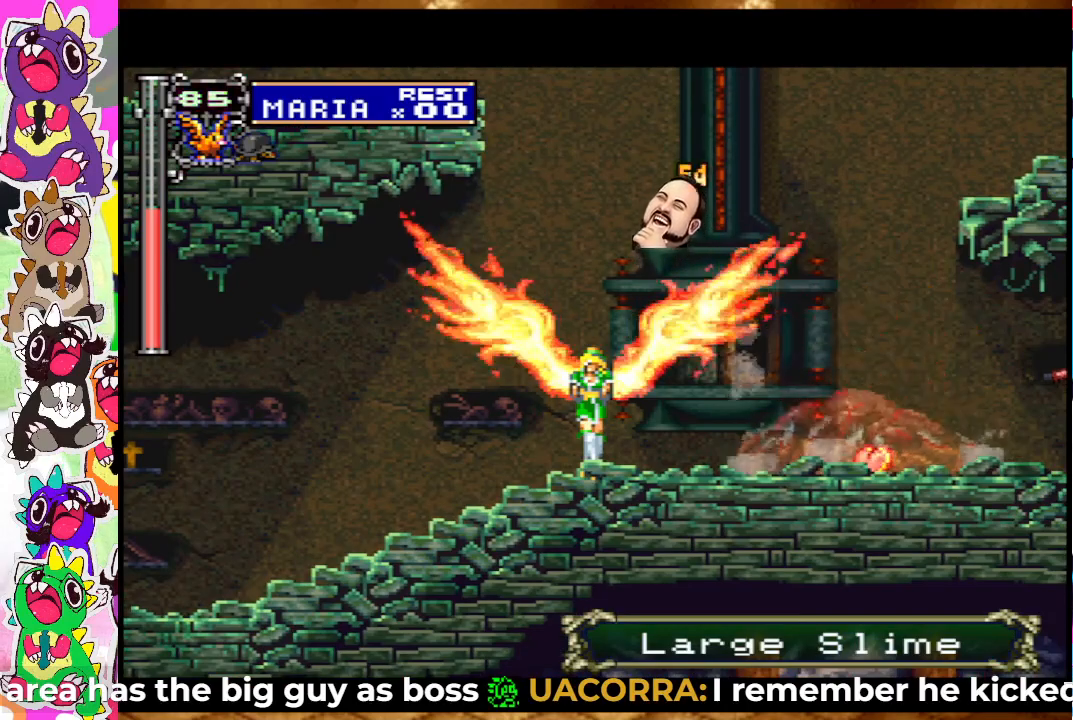
{"buttons": ["DPAD_RIGHT"], "left_stick": "center", "right_stick": "center", "events": [[250, "DPAD_RIGHT", "down"]]}
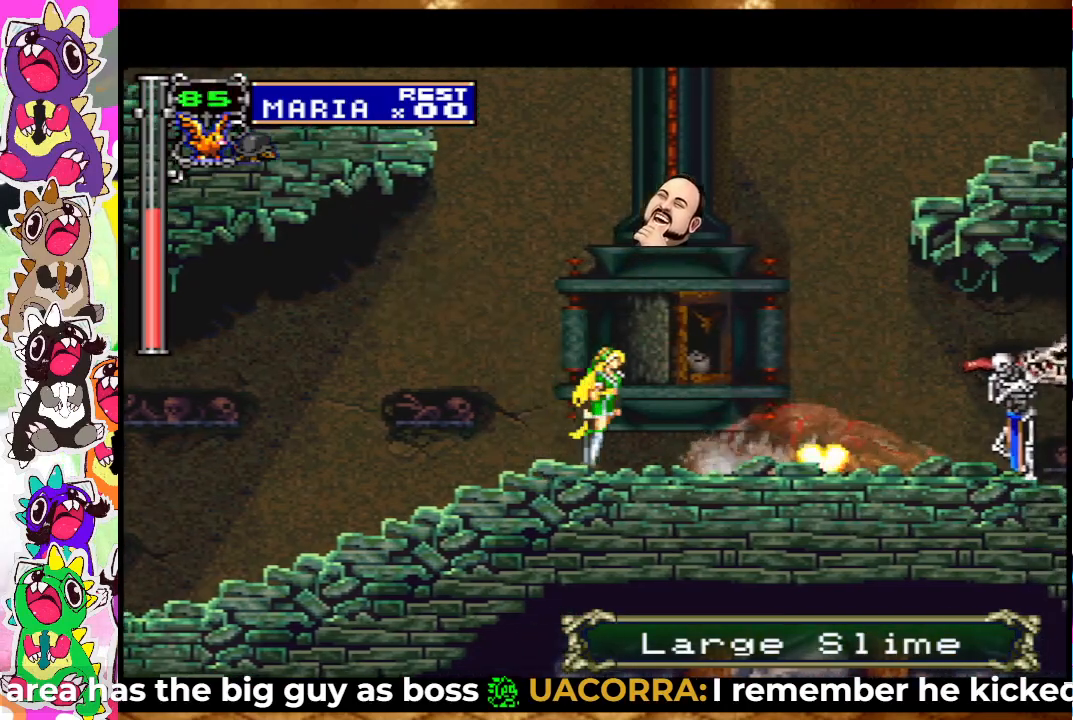
{"buttons": ["SQUARE", "DPAD_RIGHT"], "left_stick": "center", "right_stick": "center", "events": [[233, "DPAD_RIGHT", "up"], [417, "DPAD_RIGHT", "down"], [467, "SQUARE", "down"]]}
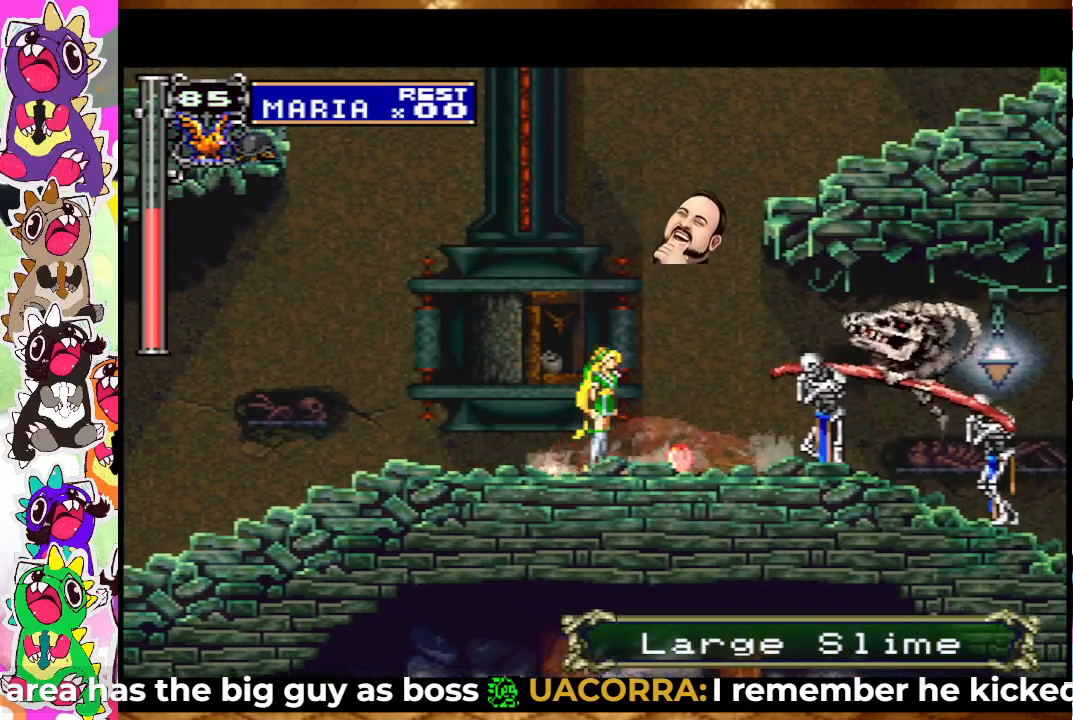
{"buttons": [], "left_stick": "center", "right_stick": "center", "events": [[50, "SQUARE", "up"], [67, "DPAD_RIGHT", "up"], [117, "SQUARE", "down"], [200, "SQUARE", "up"], [267, "SQUARE", "down"], [317, "SQUARE", "up"], [400, "SQUARE", "down"], [450, "SQUARE", "up"]]}
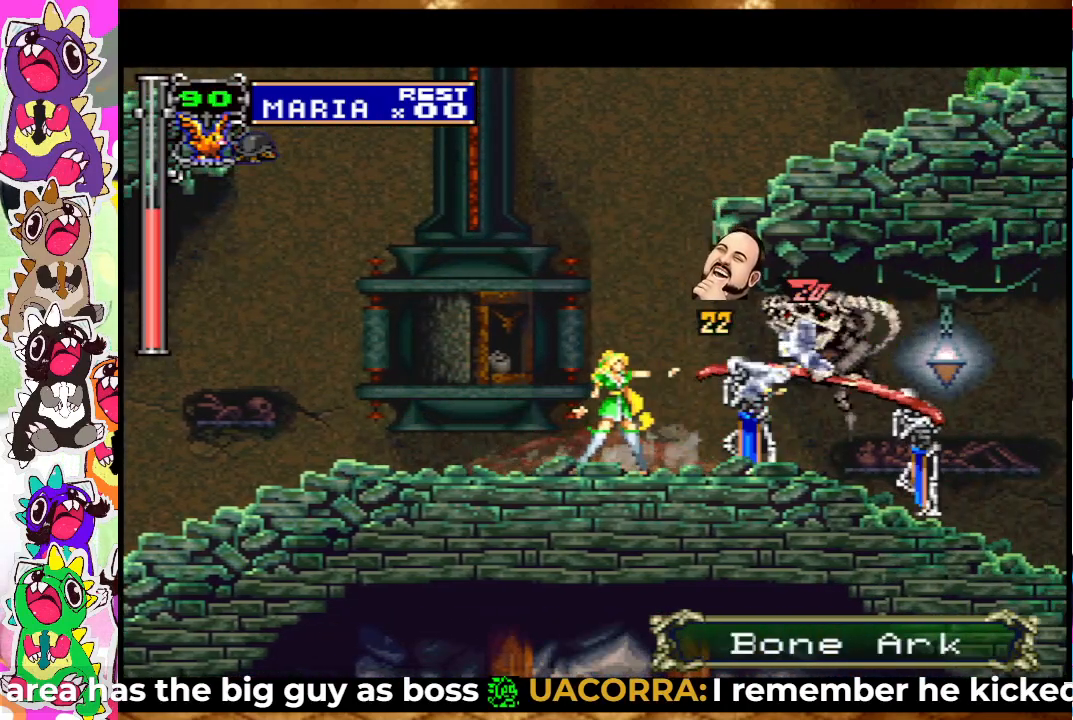
{"buttons": ["DPAD_LEFT"], "left_stick": "center", "right_stick": "center", "events": [[117, "SQUARE", "down"], [167, "SQUARE", "up"], [233, "SQUARE", "down"], [300, "SQUARE", "up"], [333, "DPAD_LEFT", "down"], [367, "SQUARE", "down"], [433, "SQUARE", "up"]]}
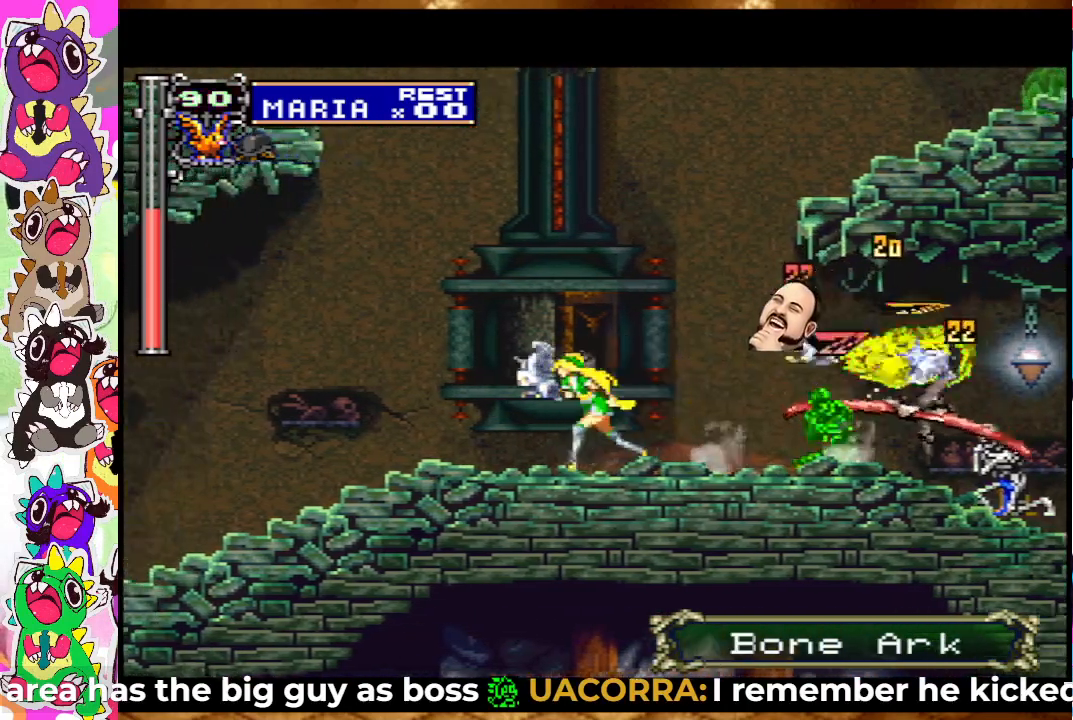
{"buttons": ["SQUARE", "DPAD_DOWN"], "left_stick": "center", "right_stick": "center", "events": [[133, "DPAD_LEFT", "up"], [183, "DPAD_RIGHT", "down"], [300, "SQUARE", "down"], [400, "DPAD_RIGHT", "up"], [400, "SQUARE", "up"], [467, "SQUARE", "down"], [483, "DPAD_DOWN", "down"]]}
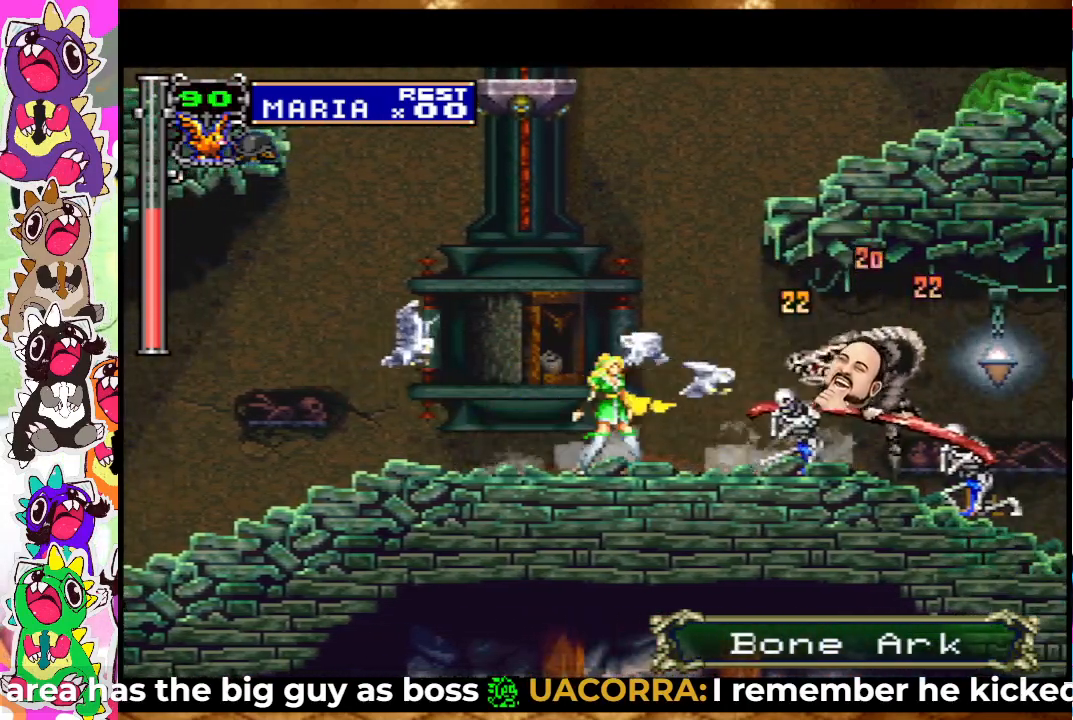
{"buttons": ["SQUARE", "DPAD_DOWN"], "left_stick": "center", "right_stick": "center", "events": [[33, "SQUARE", "up"], [83, "SQUARE", "down"], [167, "SQUARE", "up"], [217, "SQUARE", "down"], [283, "SQUARE", "up"], [333, "SQUARE", "down"], [433, "SQUARE", "up"], [483, "SQUARE", "down"]]}
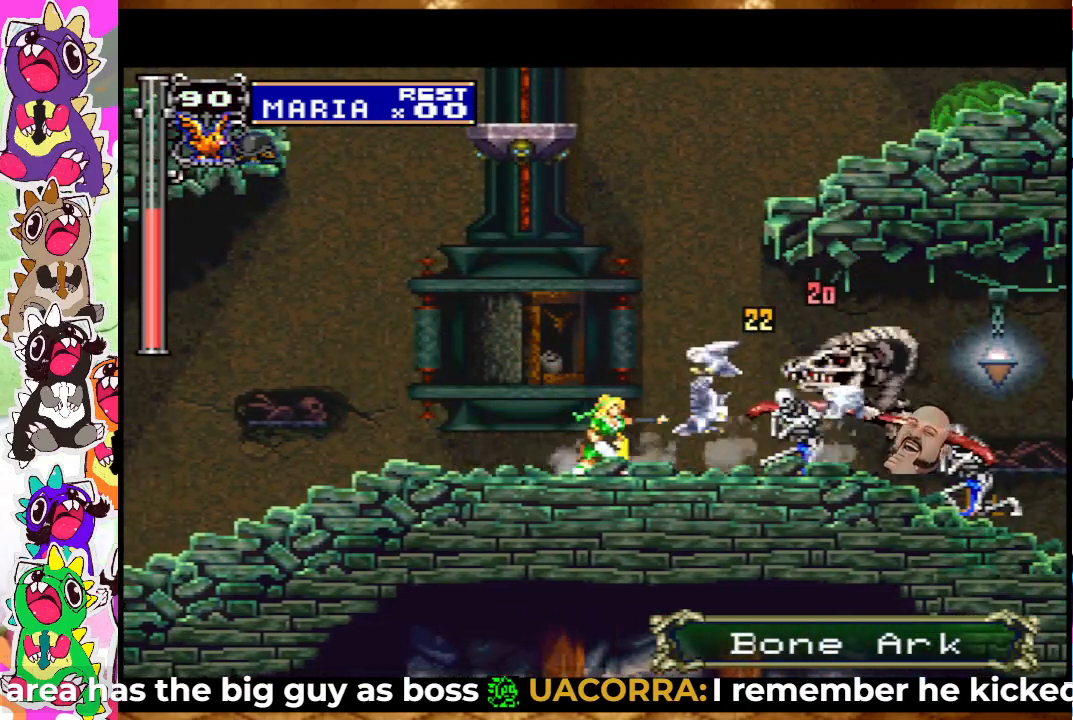
{"buttons": ["SQUARE", "DPAD_DOWN"], "left_stick": "center", "right_stick": "center", "events": [[133, "SQUARE", "up"], [200, "SQUARE", "down"], [267, "SQUARE", "up"], [367, "SQUARE", "down"], [483, "SQUARE", "up"], [500, "SQUARE", "down"]]}
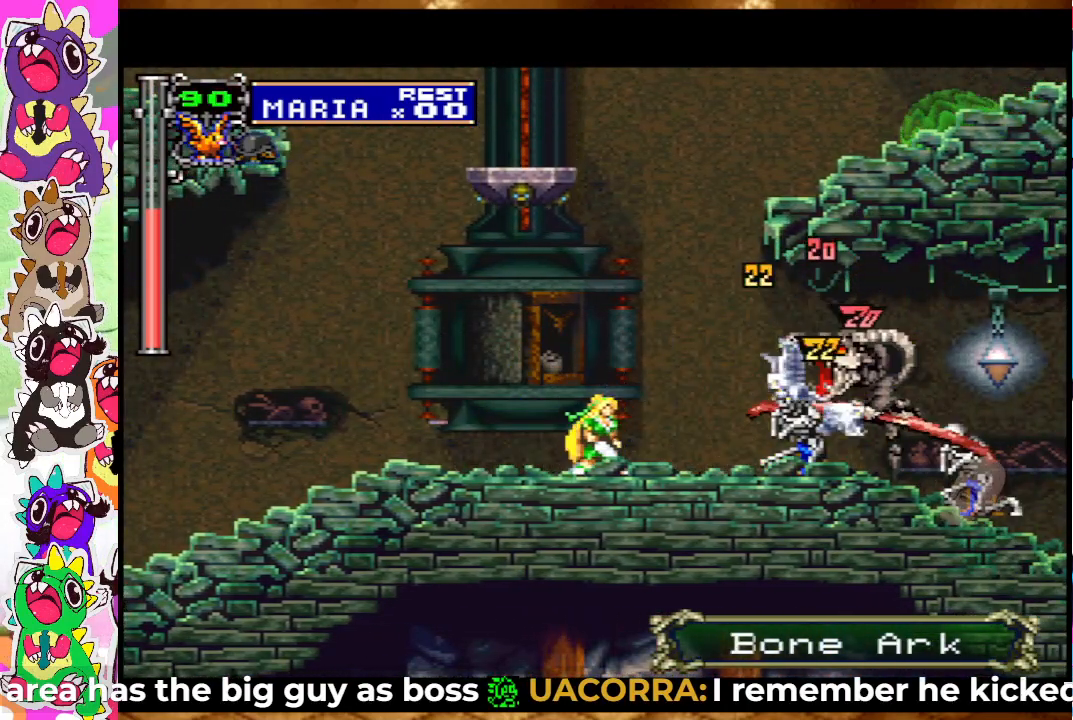
{"buttons": ["DPAD_DOWN"], "left_stick": "center", "right_stick": "center", "events": [[33, "SQUARE", "up"], [133, "SQUARE", "down"], [183, "SQUARE", "up"], [283, "SQUARE", "down"], [317, "SQUARE", "up"], [400, "SQUARE", "down"], [467, "SQUARE", "up"]]}
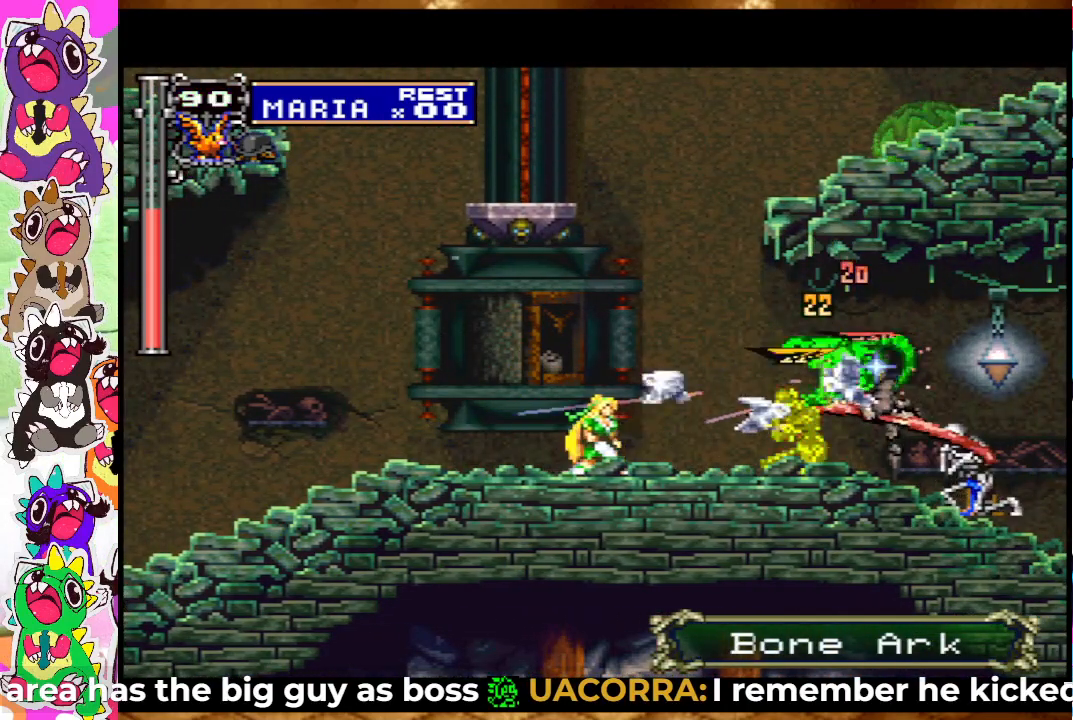
{"buttons": ["DPAD_DOWN"], "left_stick": "center", "right_stick": "center", "events": [[33, "SQUARE", "down"], [67, "SQUARE", "up"], [167, "SQUARE", "down"], [217, "SQUARE", "up"], [317, "SQUARE", "down"], [350, "SQUARE", "up"], [400, "SQUARE", "down"], [467, "SQUARE", "up"]]}
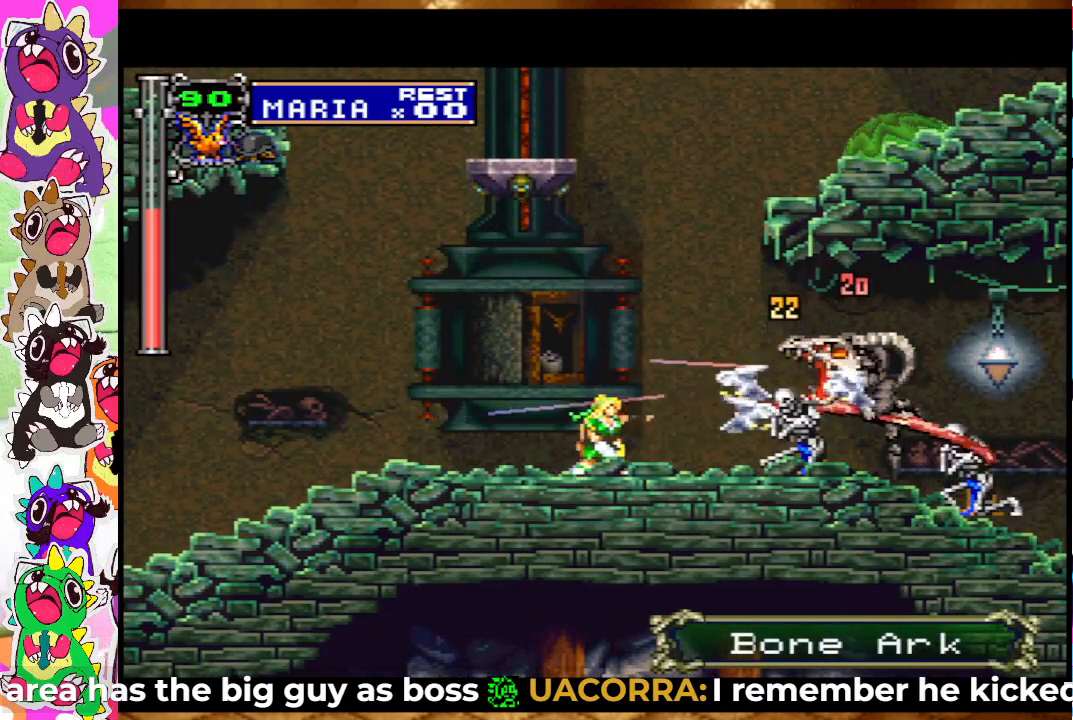
{"buttons": ["CROSS", "DPAD_LEFT"], "left_stick": "center", "right_stick": "center", "events": [[50, "SQUARE", "down"], [100, "SQUARE", "up"], [183, "SQUARE", "down"], [250, "SQUARE", "up"], [267, "DPAD_DOWN", "up"], [300, "DPAD_LEFT", "down"], [400, "CROSS", "down"]]}
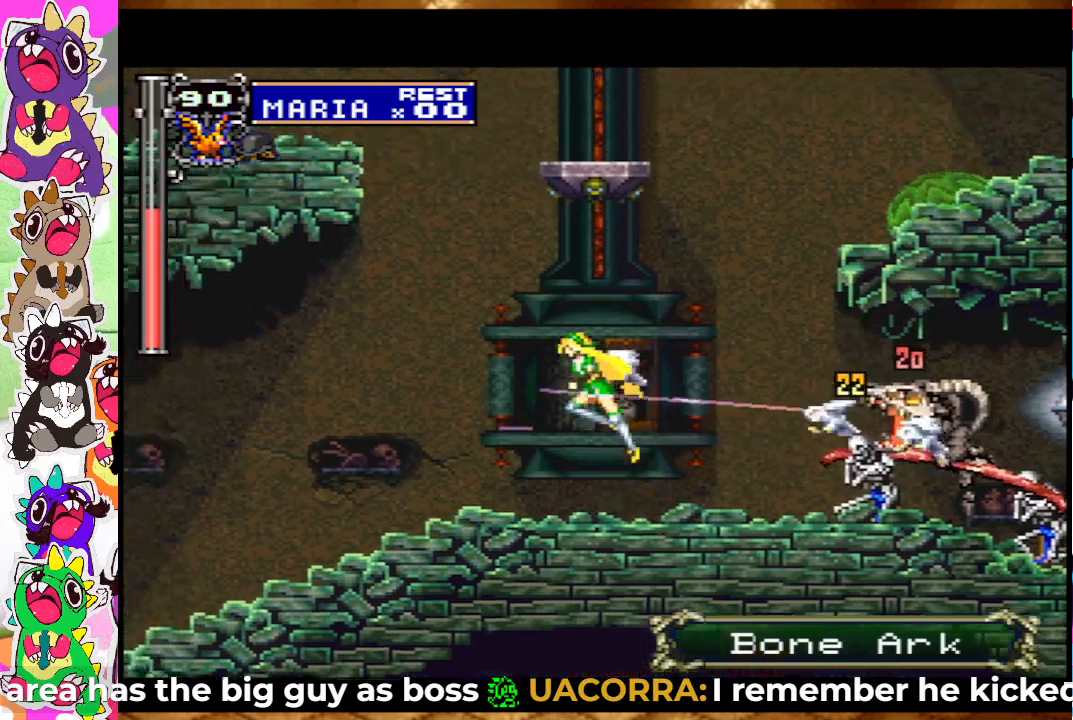
{"buttons": ["CROSS", "DPAD_LEFT"], "left_stick": "center", "right_stick": "center", "events": [[183, "DPAD_LEFT", "up"], [233, "DPAD_RIGHT", "down"], [283, "CROSS", "up"], [383, "DPAD_RIGHT", "up"], [450, "CROSS", "down"], [467, "DPAD_LEFT", "down"]]}
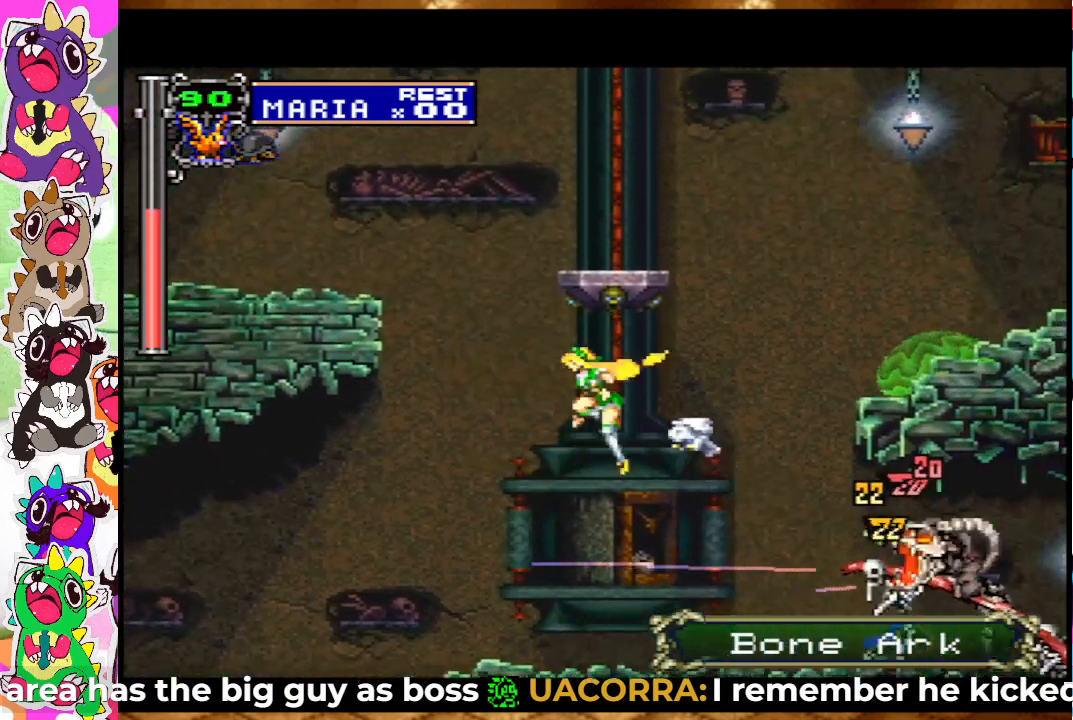
{"buttons": ["DPAD_LEFT"], "left_stick": "center", "right_stick": "center", "events": [[317, "SQUARE", "down"], [350, "CROSS", "up"], [417, "SQUARE", "up"]]}